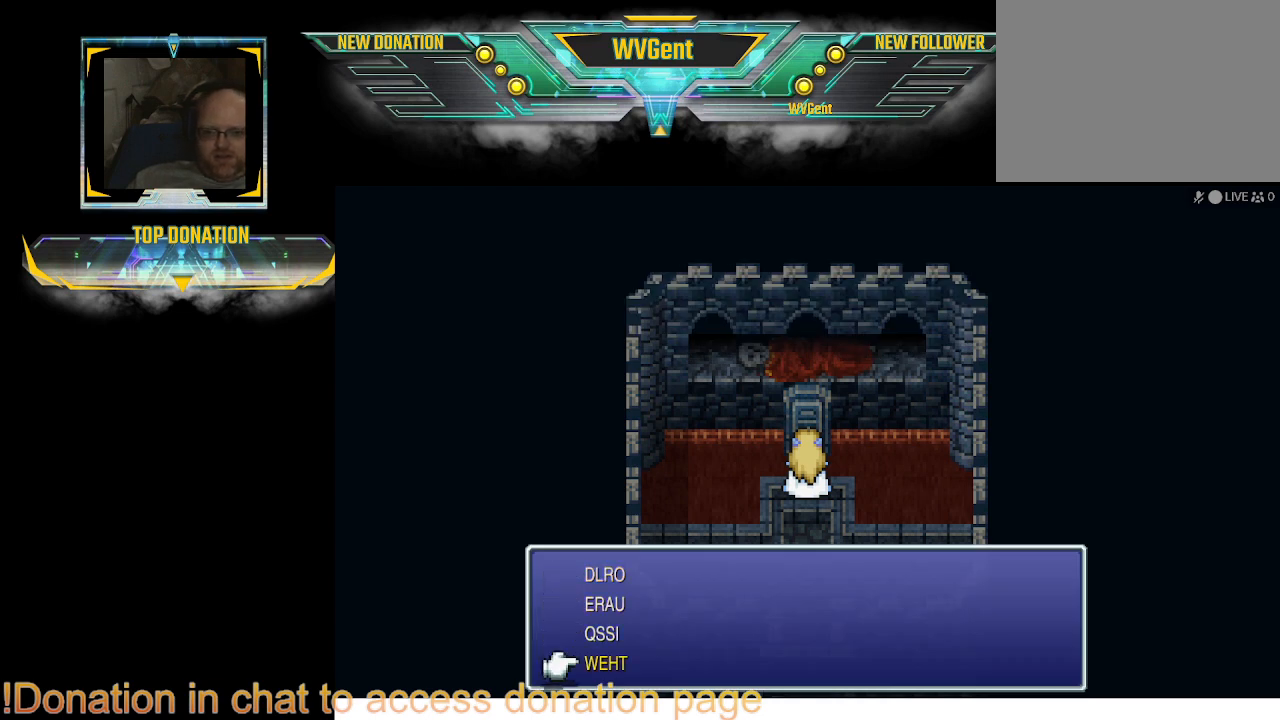
Gameplay with a controller (PlayStation layout); each line is a JSON object with the inputs held at the frame after it. "events" lists button and stick changes between this image and that frame as [ms after this image, input, new state], when the widget could be followed in between. Not read: L3 R3.
{"buttons": [], "left_stick": "center", "right_stick": "center", "events": []}
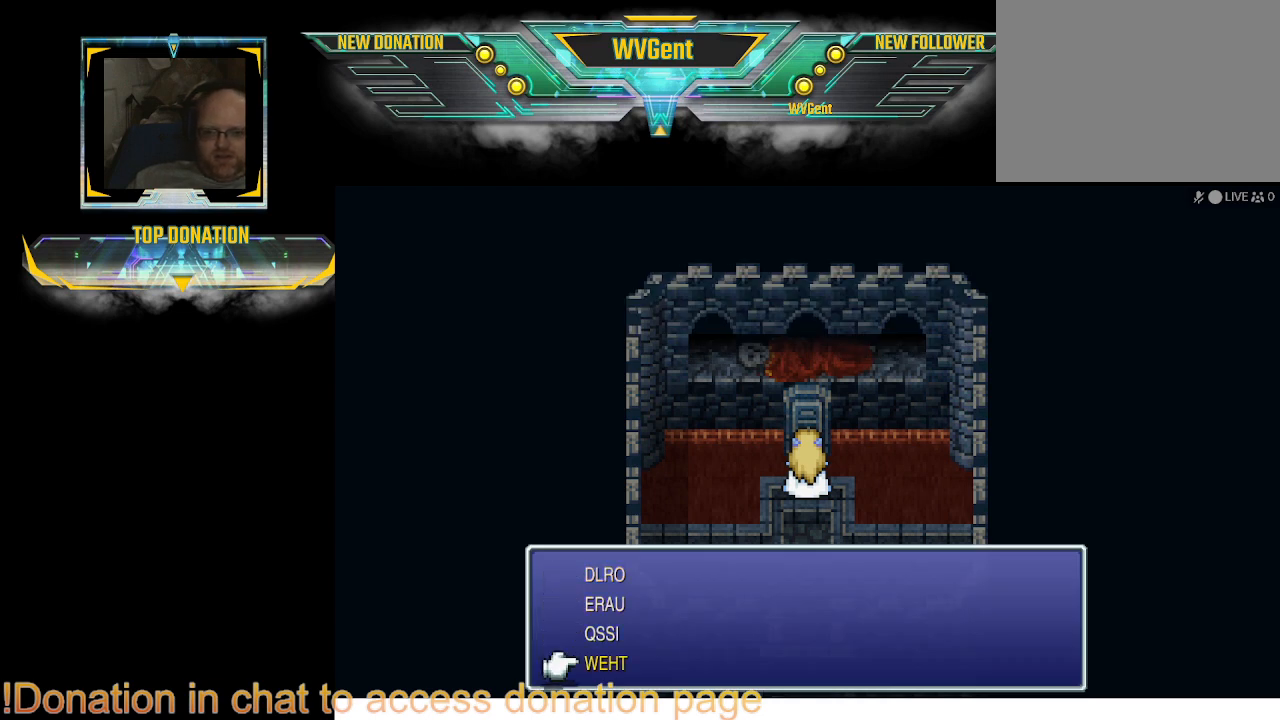
{"buttons": [], "left_stick": "center", "right_stick": "center", "events": []}
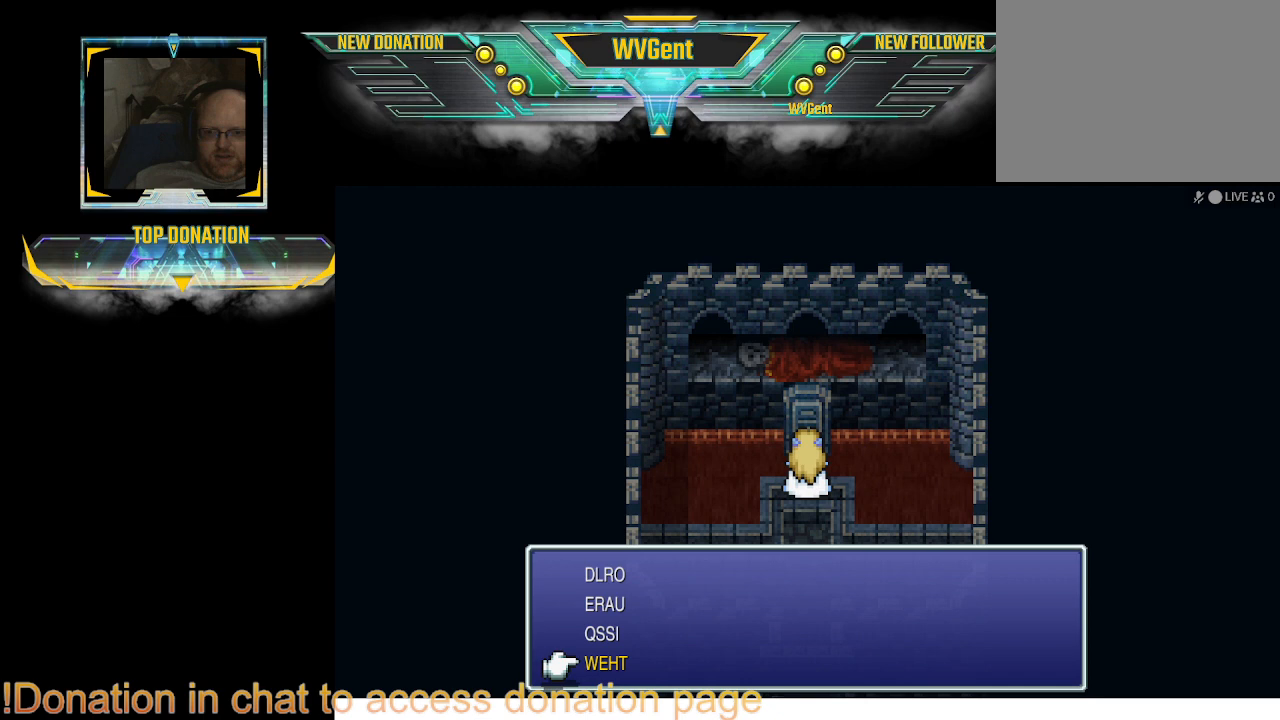
{"buttons": [], "left_stick": "center", "right_stick": "center", "events": []}
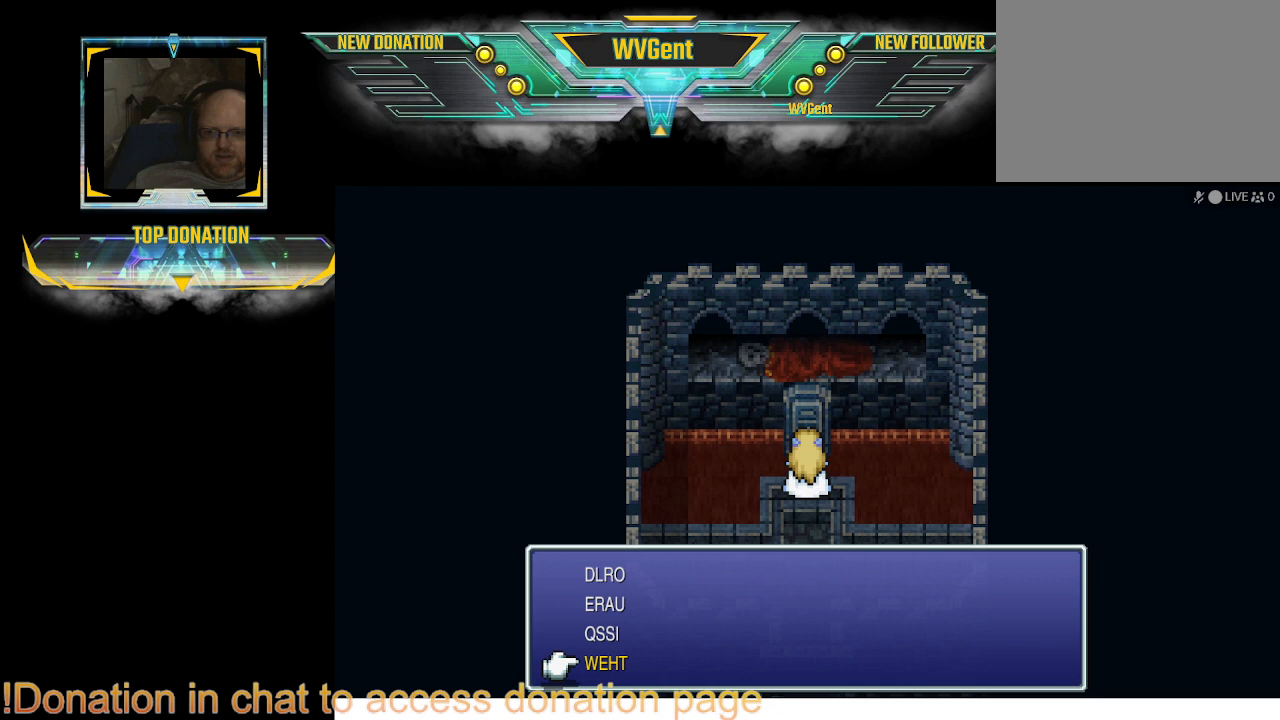
{"buttons": [], "left_stick": "center", "right_stick": "center", "events": []}
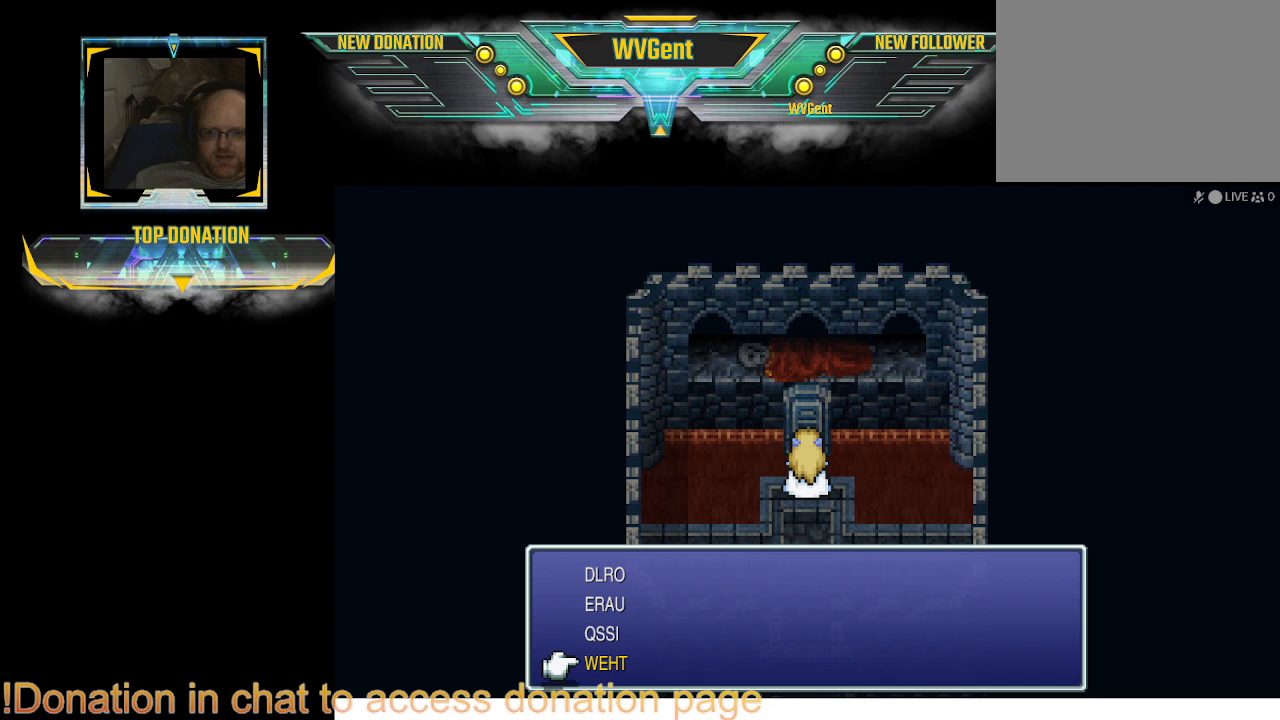
{"buttons": [], "left_stick": "center", "right_stick": "center", "events": []}
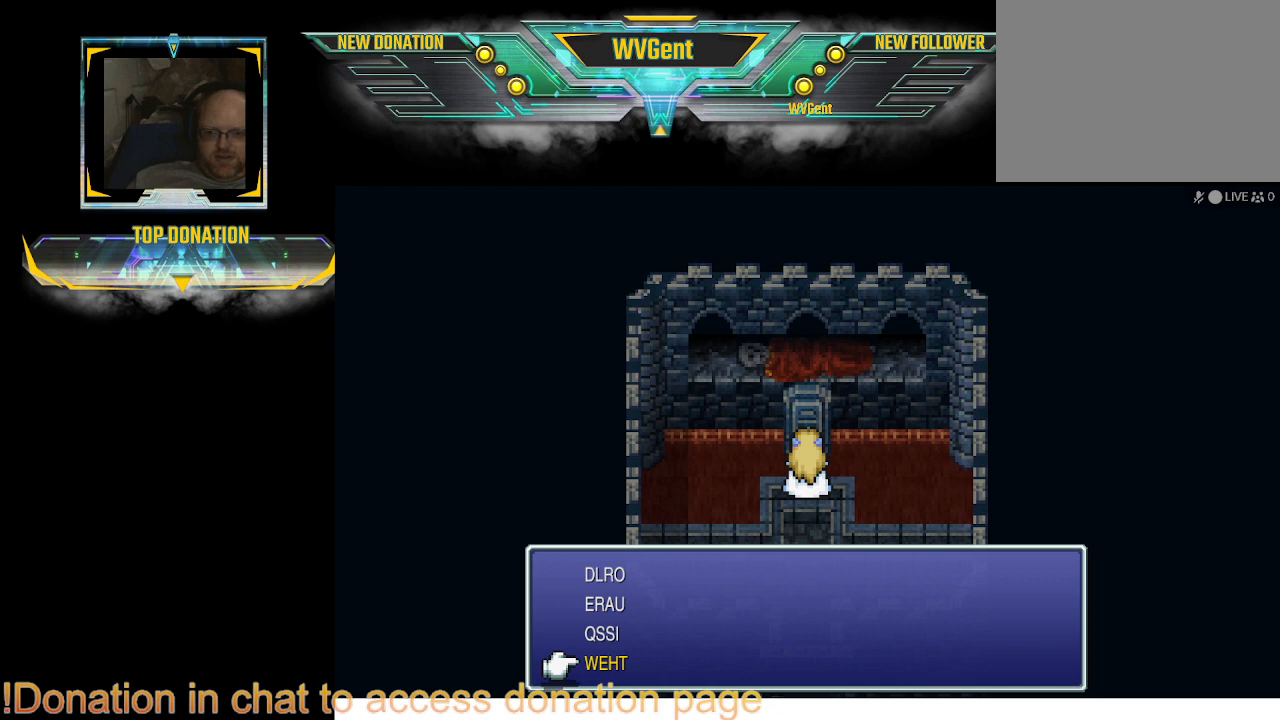
{"buttons": [], "left_stick": "center", "right_stick": "center", "events": [[133, "CROSS", "down"], [200, "CROSS", "up"]]}
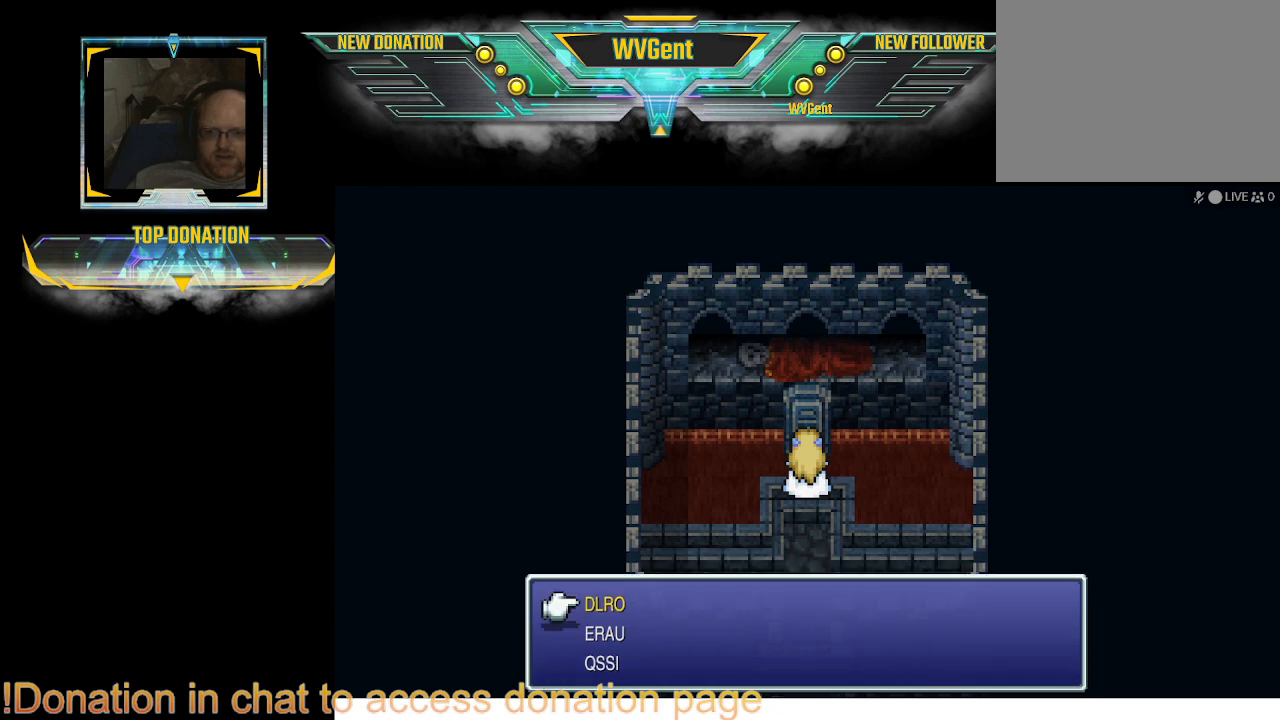
{"buttons": [], "left_stick": "center", "right_stick": "center", "events": []}
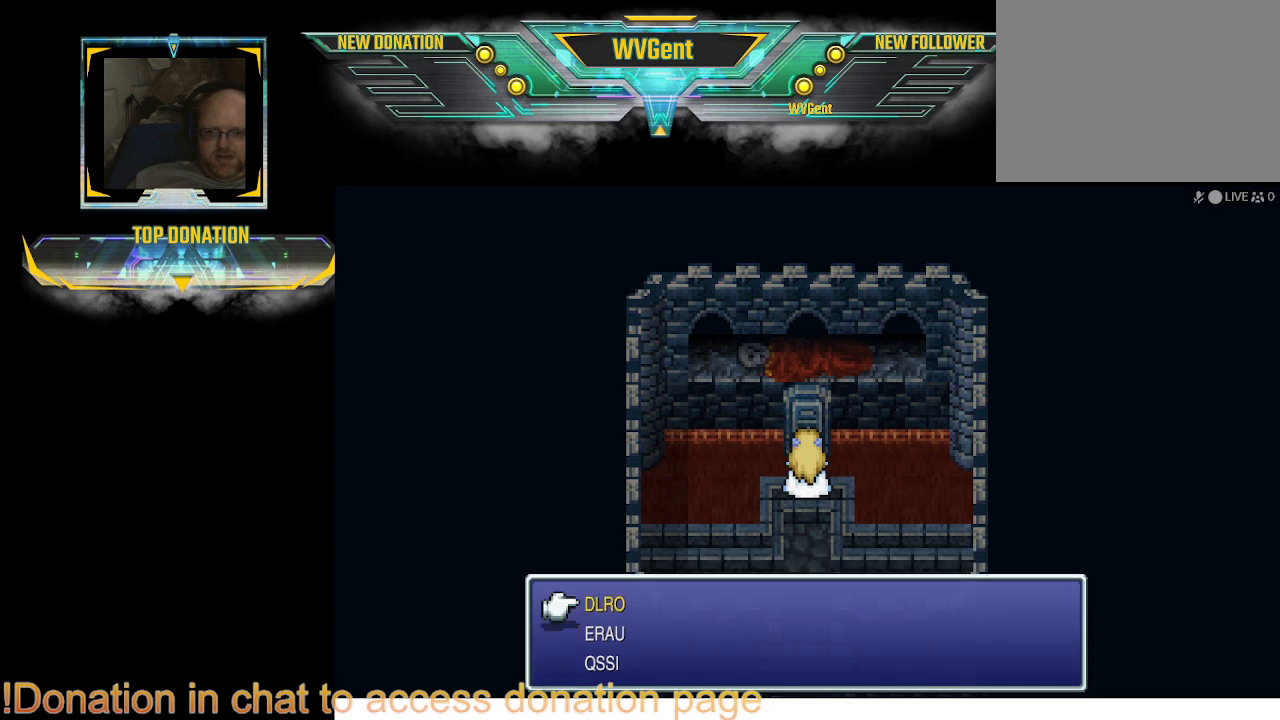
{"buttons": [], "left_stick": "center", "right_stick": "center", "events": []}
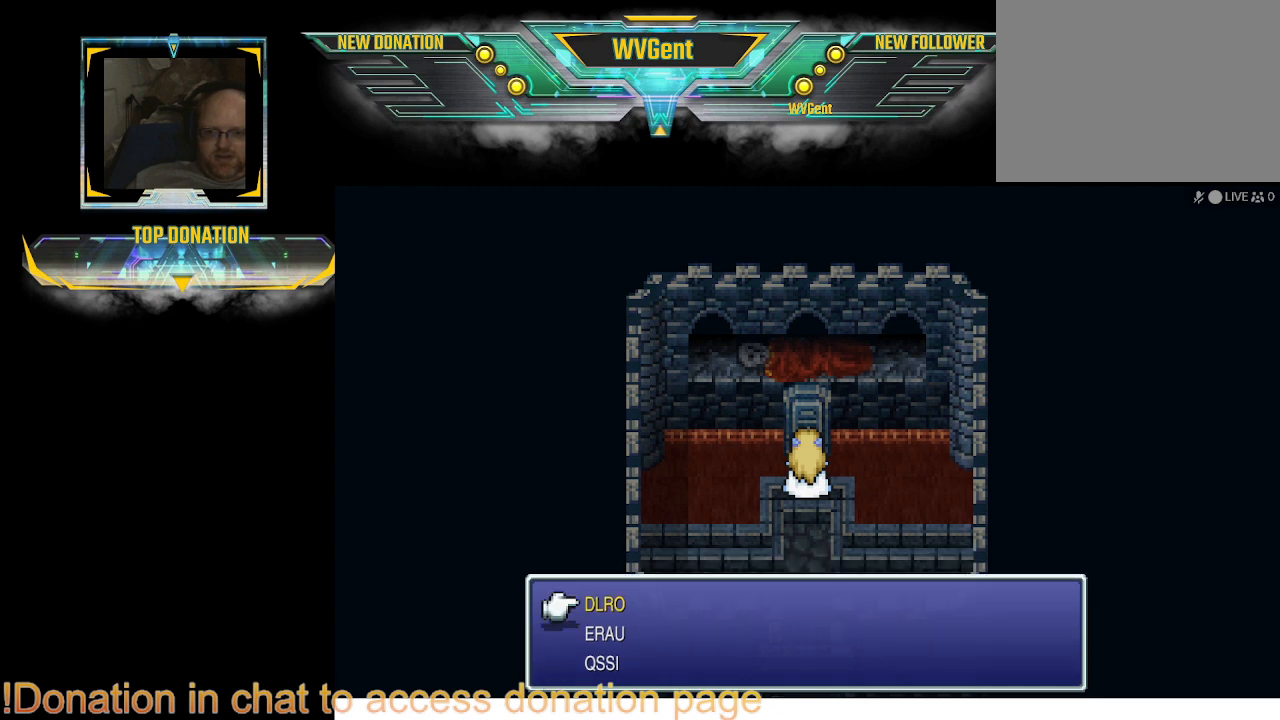
{"buttons": [], "left_stick": "center", "right_stick": "center", "events": [[67, "CROSS", "down"], [133, "CROSS", "up"]]}
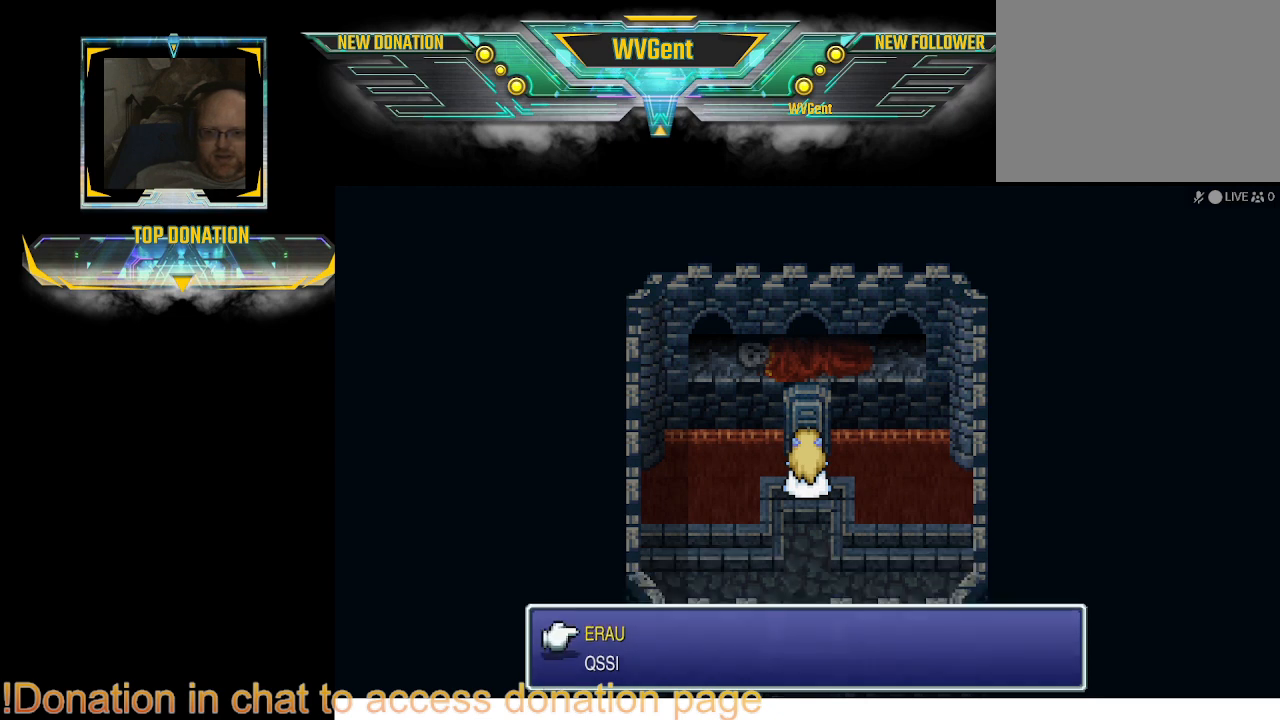
{"buttons": [], "left_stick": "center", "right_stick": "center", "events": [[100, "DPAD_DOWN", "down"], [233, "DPAD_DOWN", "up"]]}
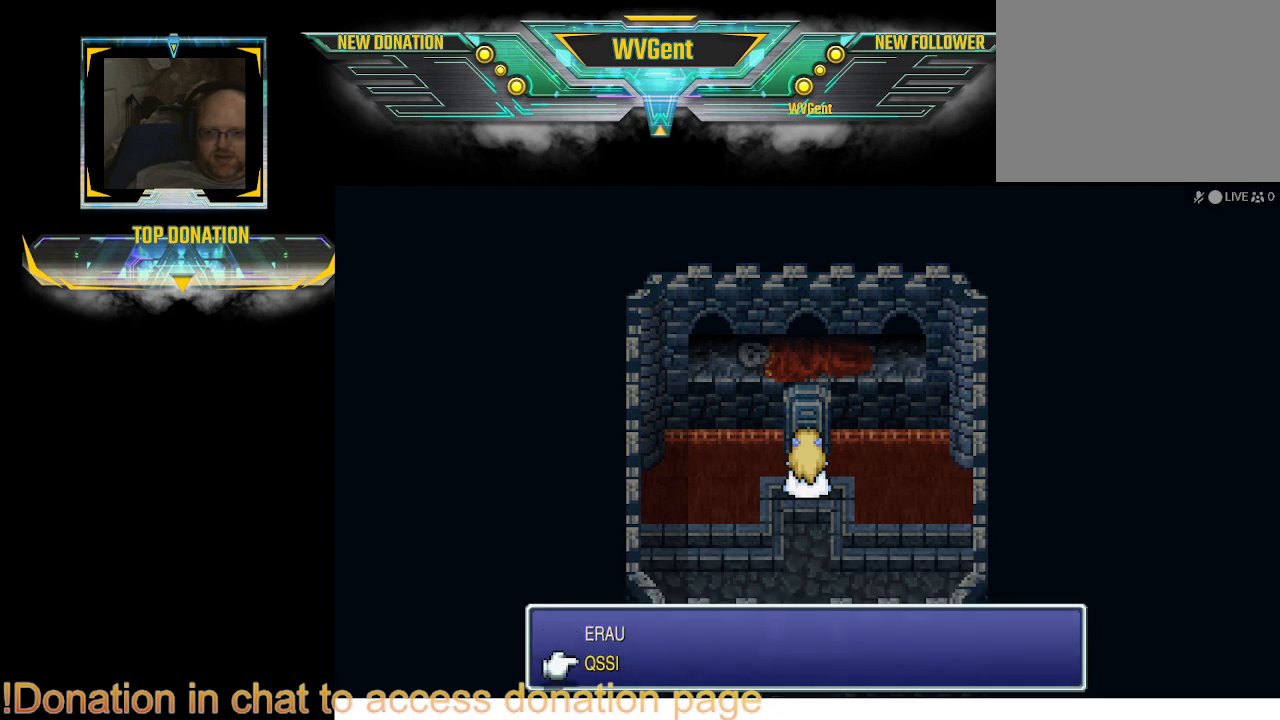
{"buttons": [], "left_stick": "center", "right_stick": "center", "events": [[100, "CROSS", "down"], [167, "CROSS", "up"]]}
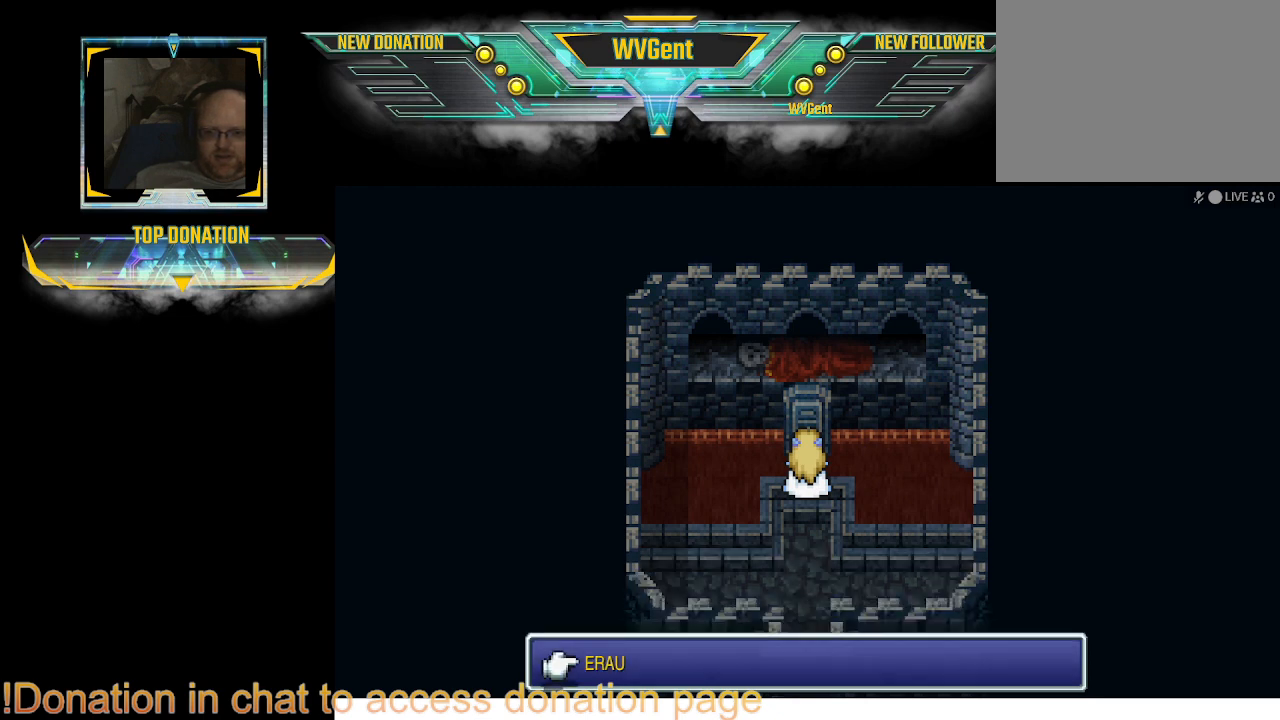
{"buttons": [], "left_stick": "center", "right_stick": "center", "events": [[67, "CROSS", "down"], [133, "CROSS", "up"]]}
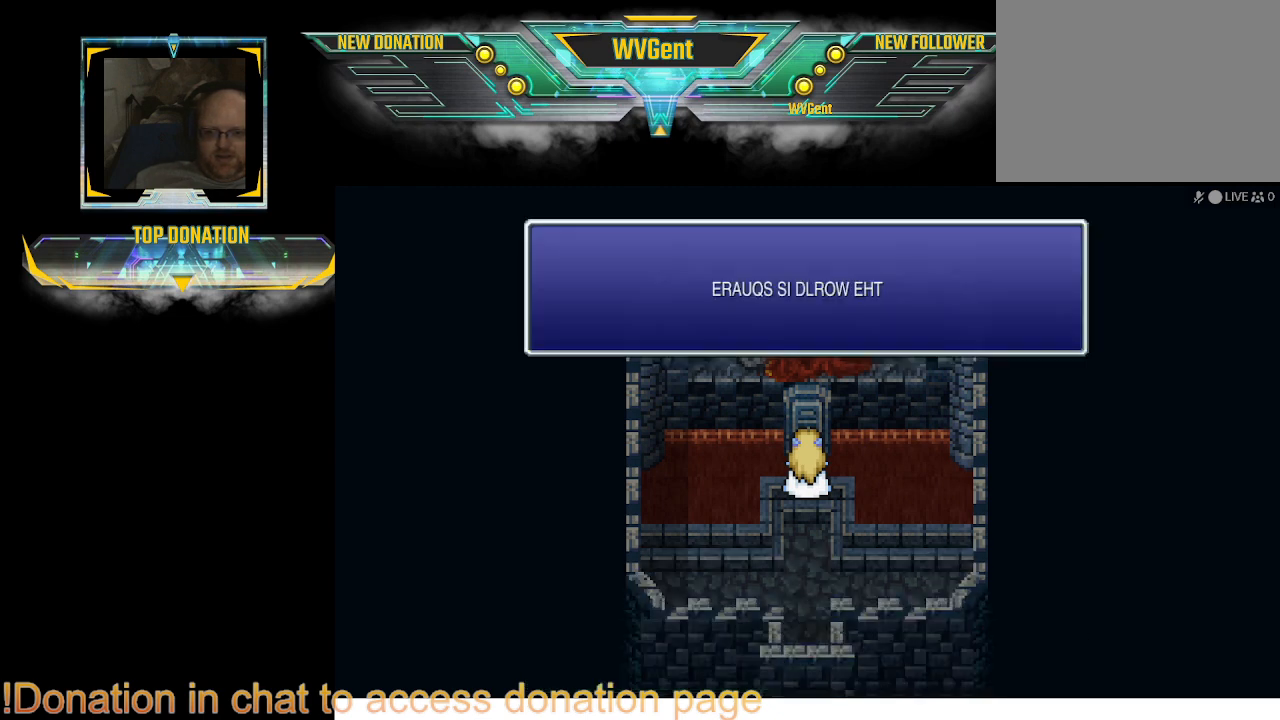
{"buttons": [], "left_stick": "center", "right_stick": "center", "events": []}
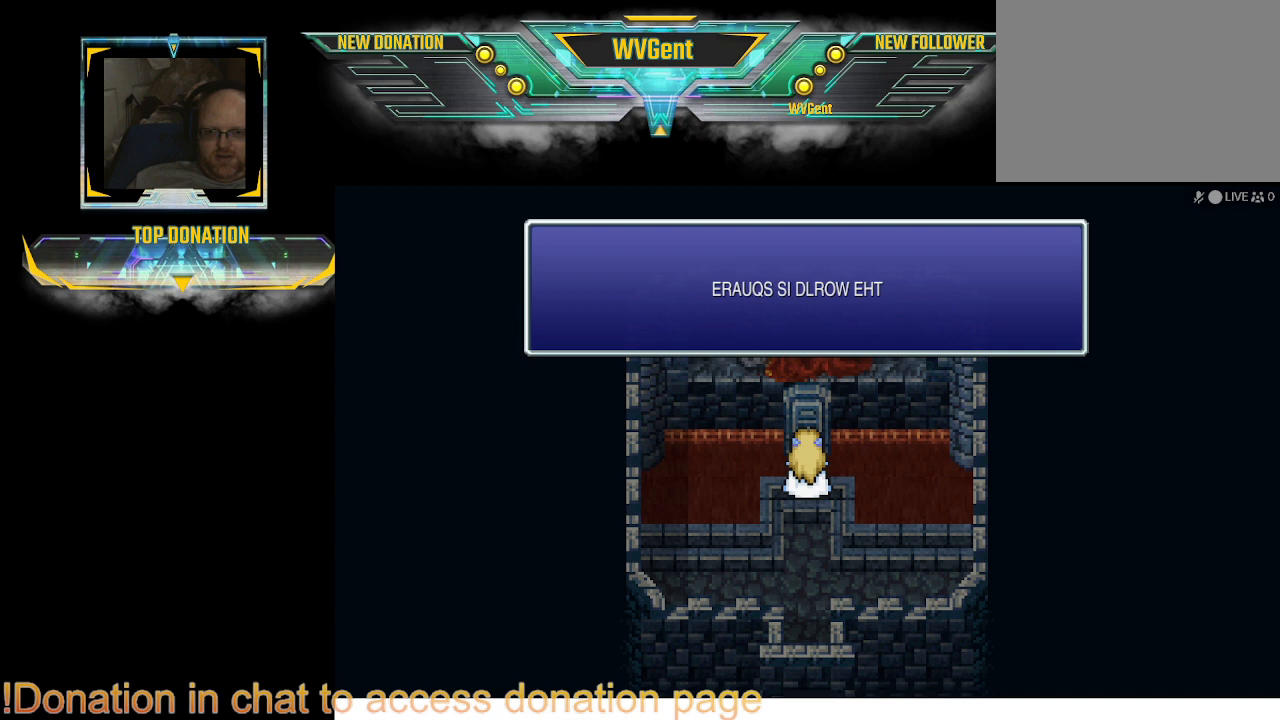
{"buttons": [], "left_stick": "center", "right_stick": "center", "events": []}
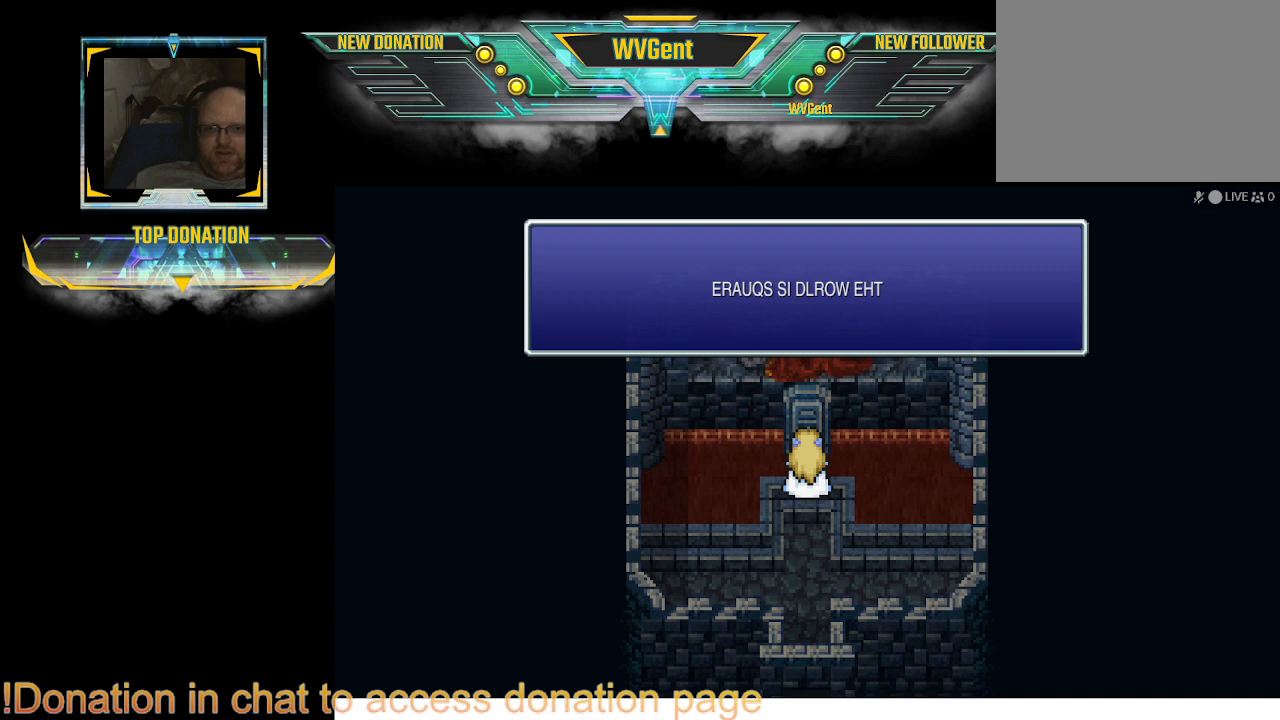
{"buttons": [], "left_stick": "center", "right_stick": "center", "events": [[400, "CROSS", "down"], [500, "CROSS", "up"]]}
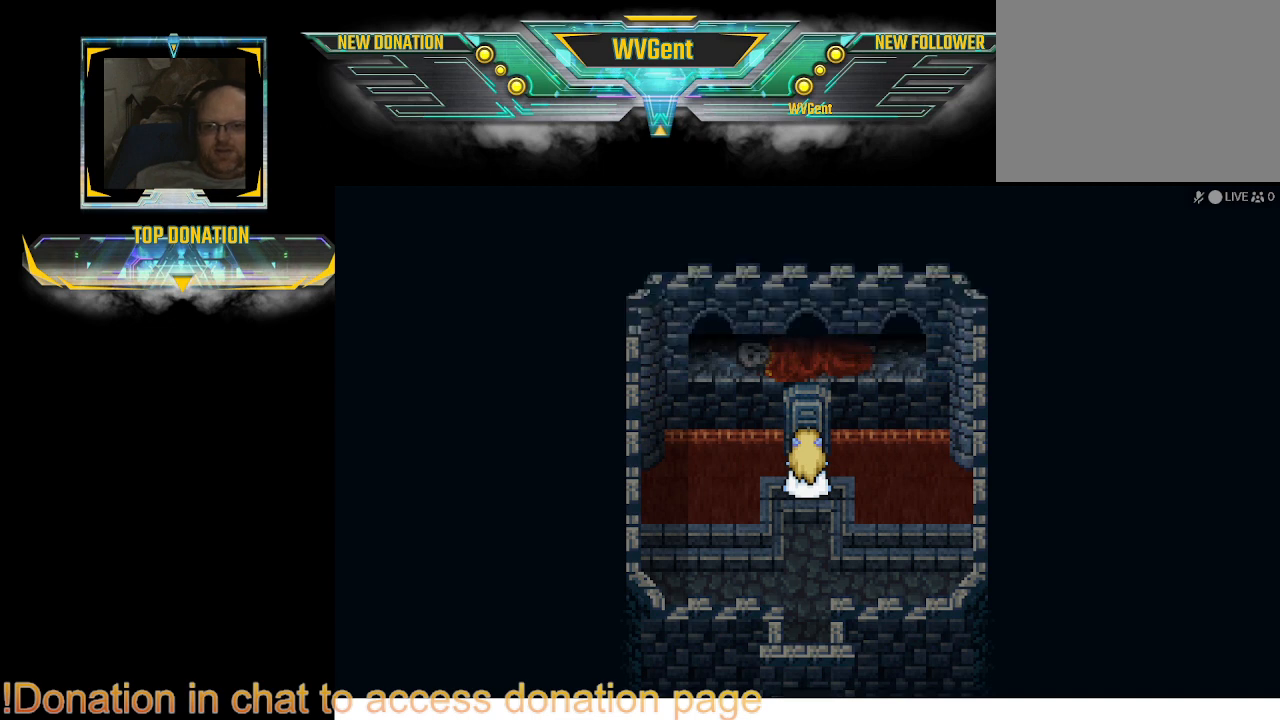
{"buttons": [], "left_stick": "center", "right_stick": "center", "events": []}
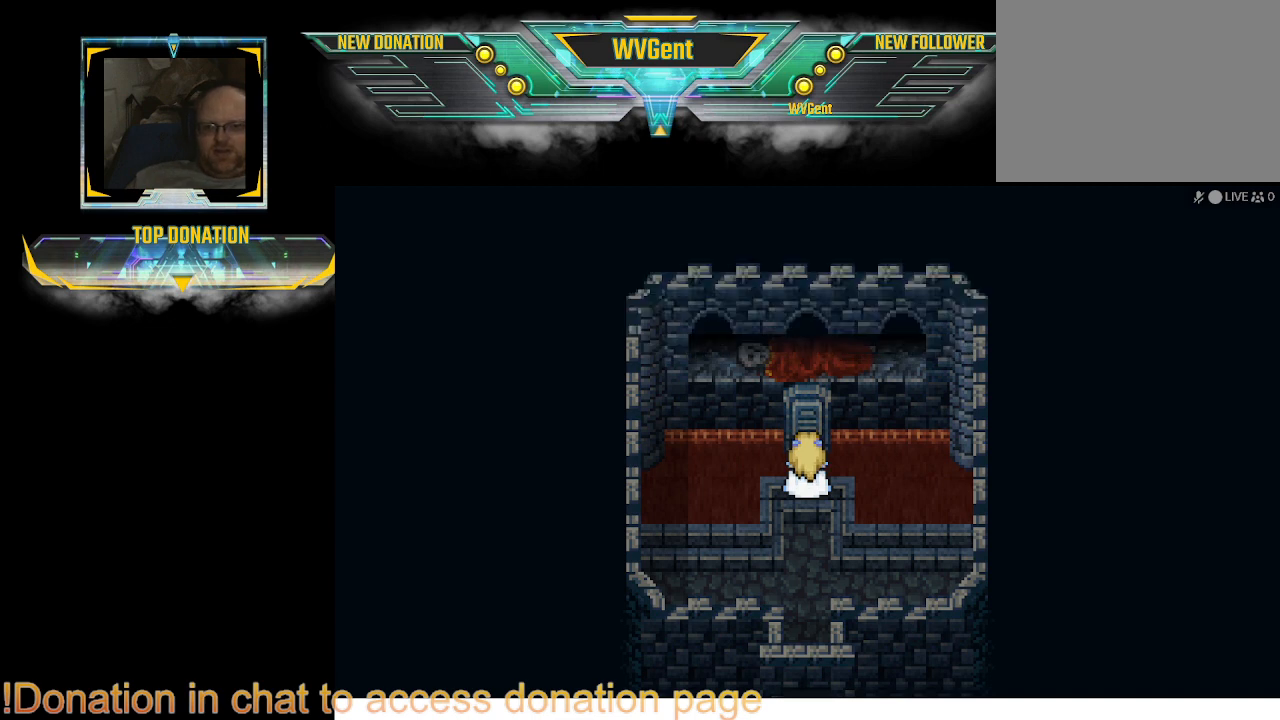
{"buttons": [], "left_stick": "center", "right_stick": "center", "events": []}
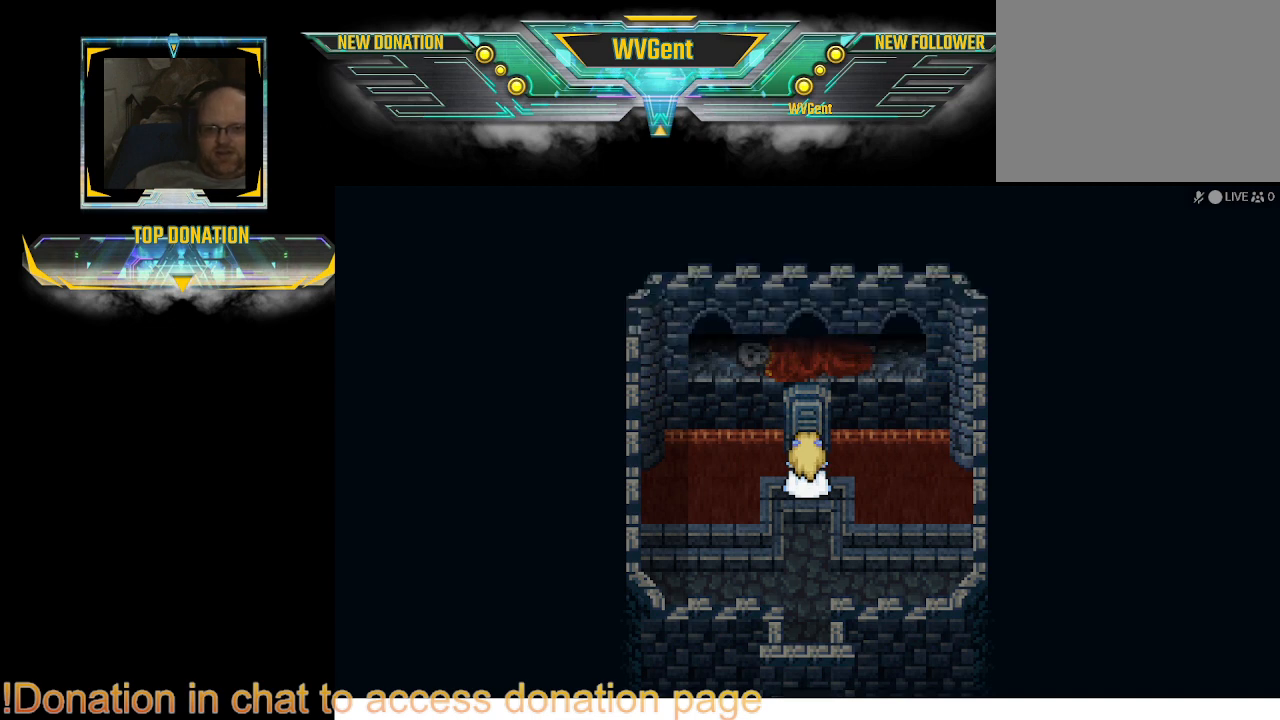
{"buttons": [], "left_stick": "center", "right_stick": "center", "events": []}
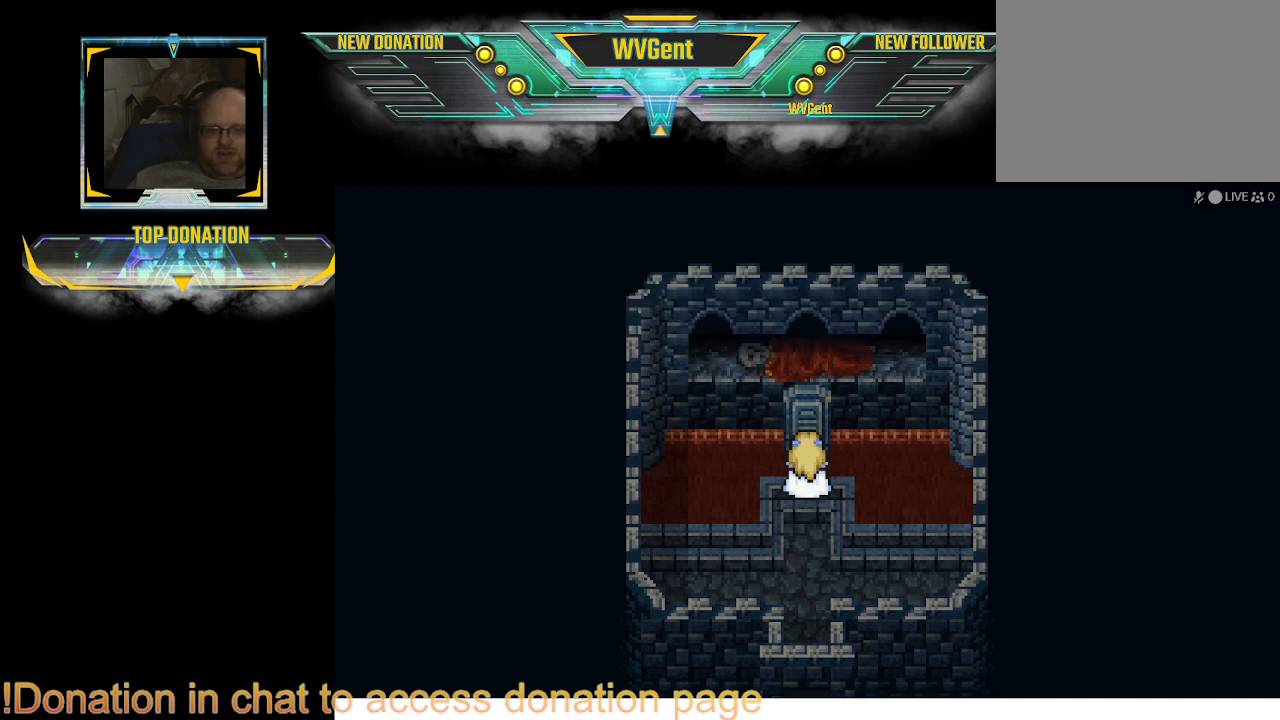
{"buttons": [], "left_stick": "center", "right_stick": "center", "events": []}
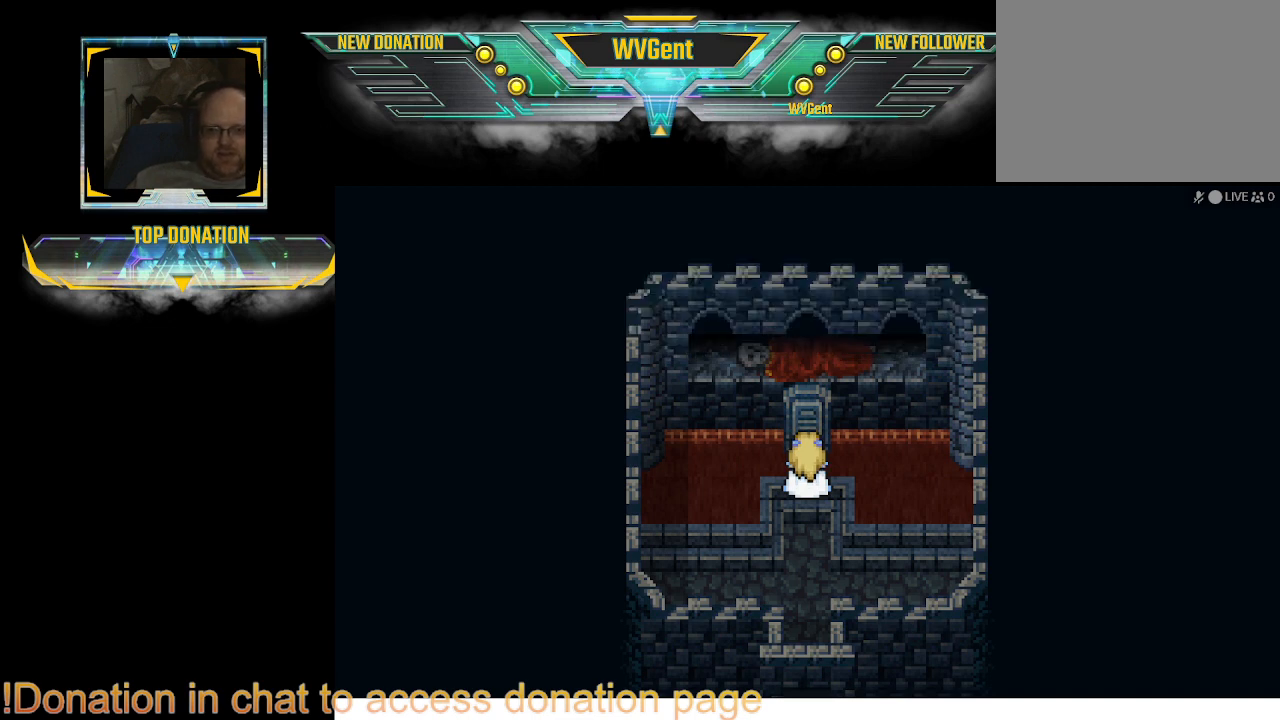
{"buttons": [], "left_stick": "center", "right_stick": "center", "events": []}
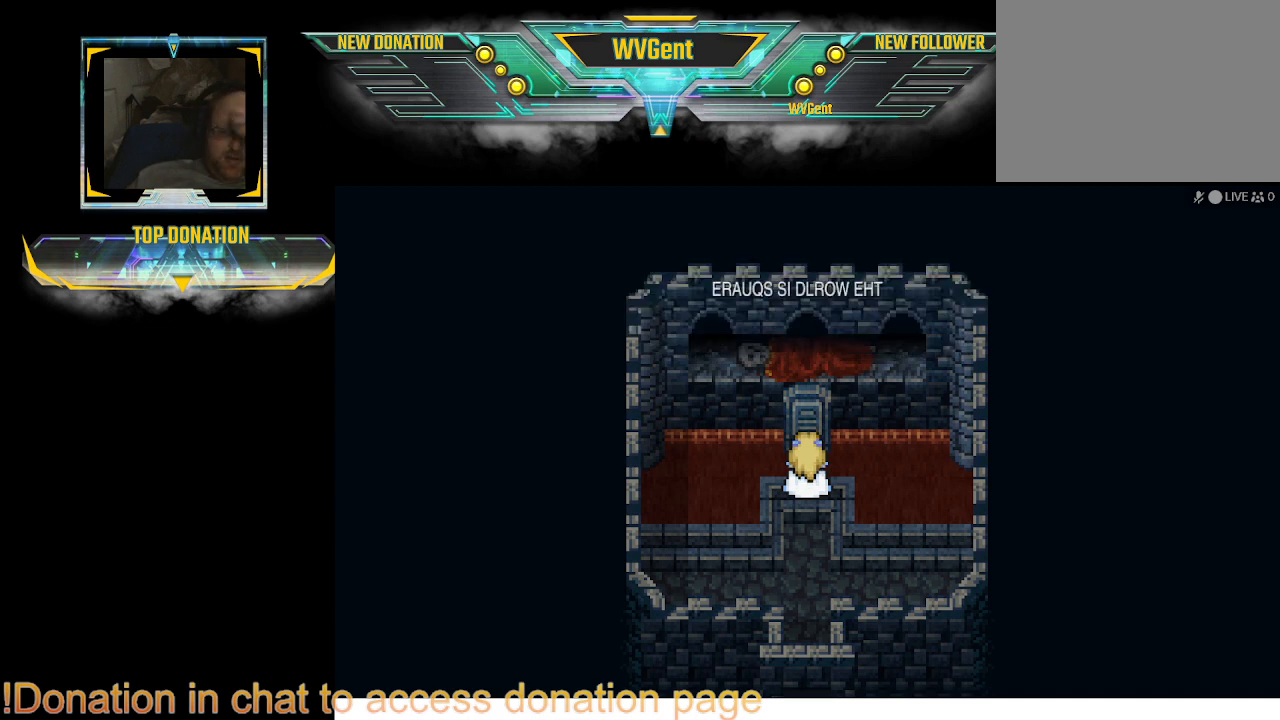
{"buttons": [], "left_stick": "center", "right_stick": "center", "events": []}
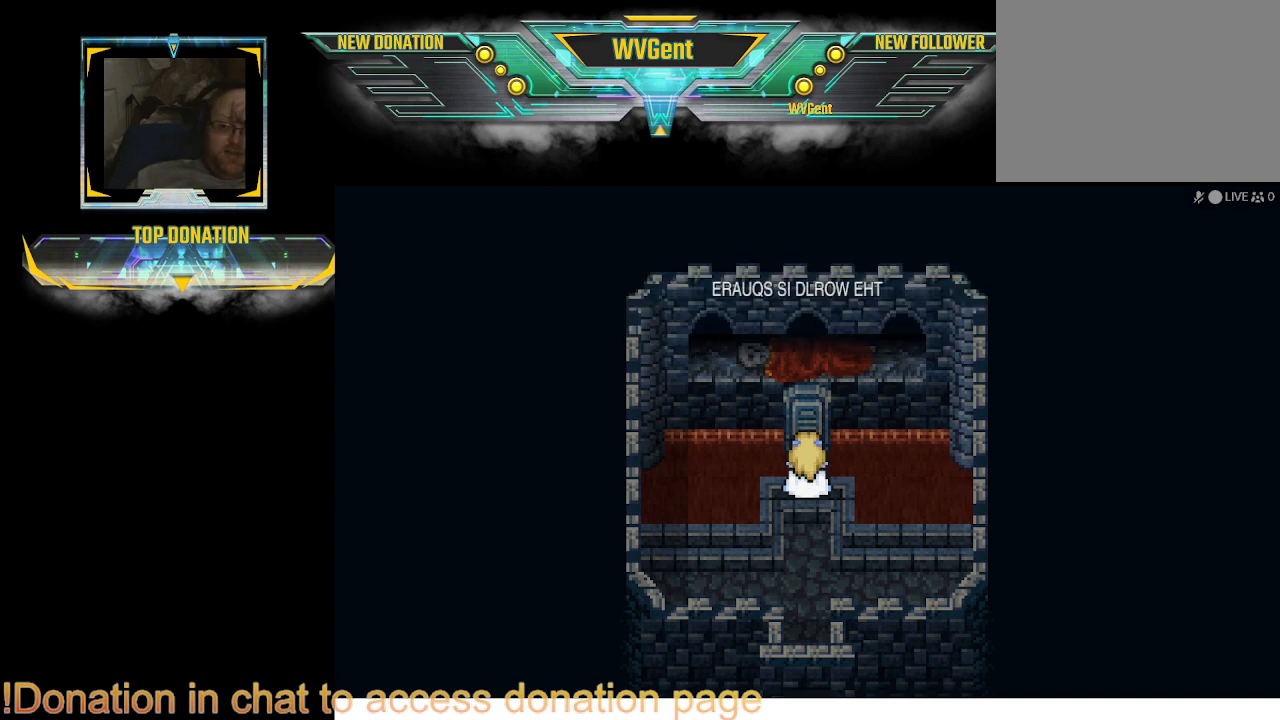
{"buttons": [], "left_stick": "center", "right_stick": "center", "events": []}
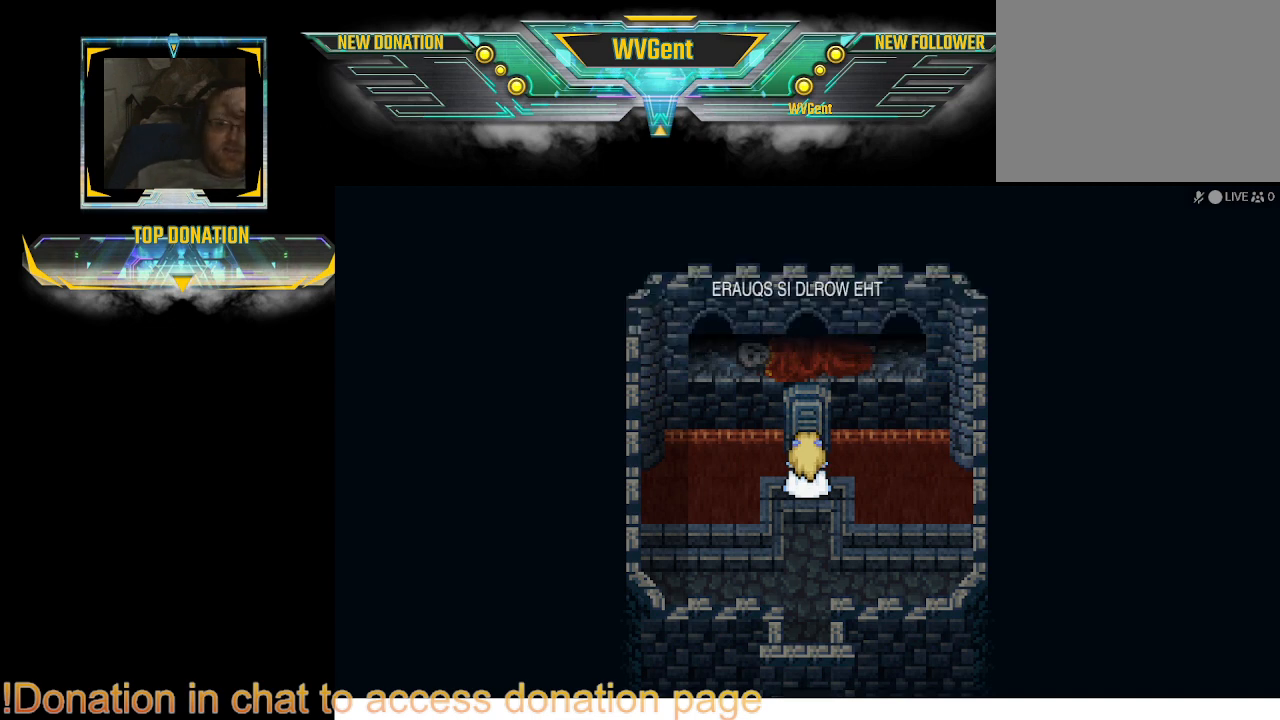
{"buttons": [], "left_stick": "center", "right_stick": "center", "events": []}
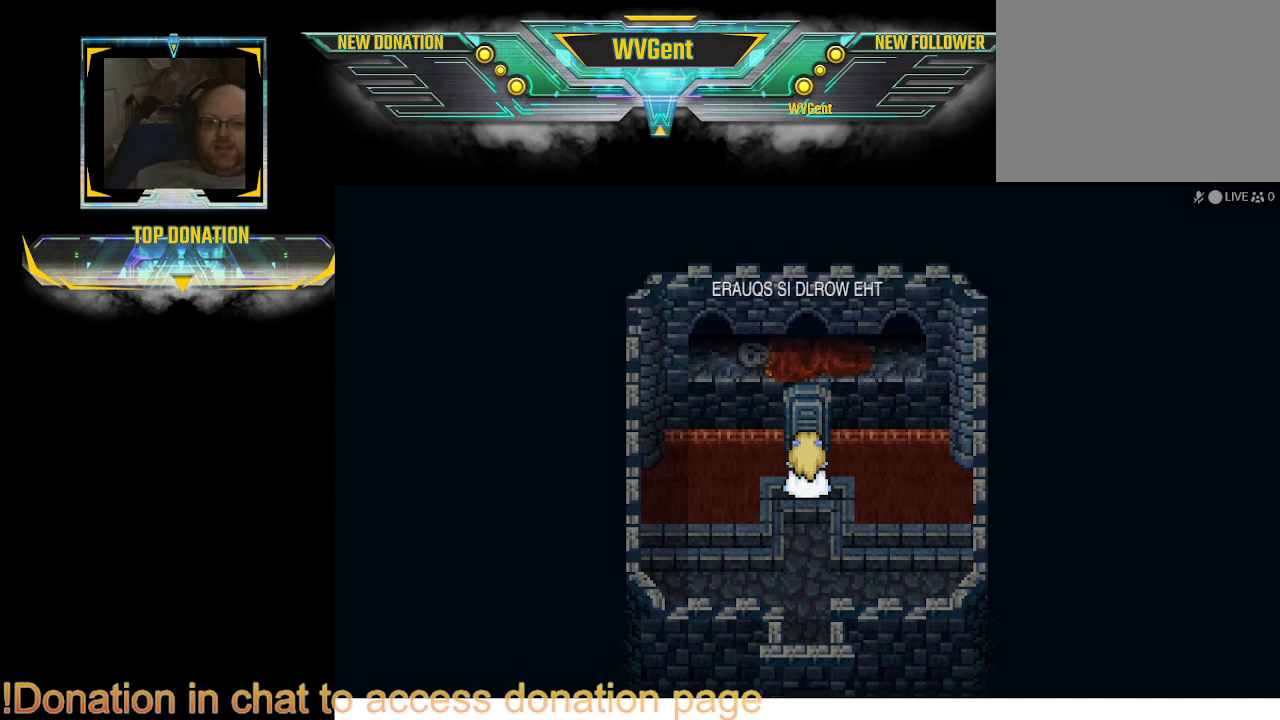
{"buttons": [], "left_stick": "center", "right_stick": "center", "events": []}
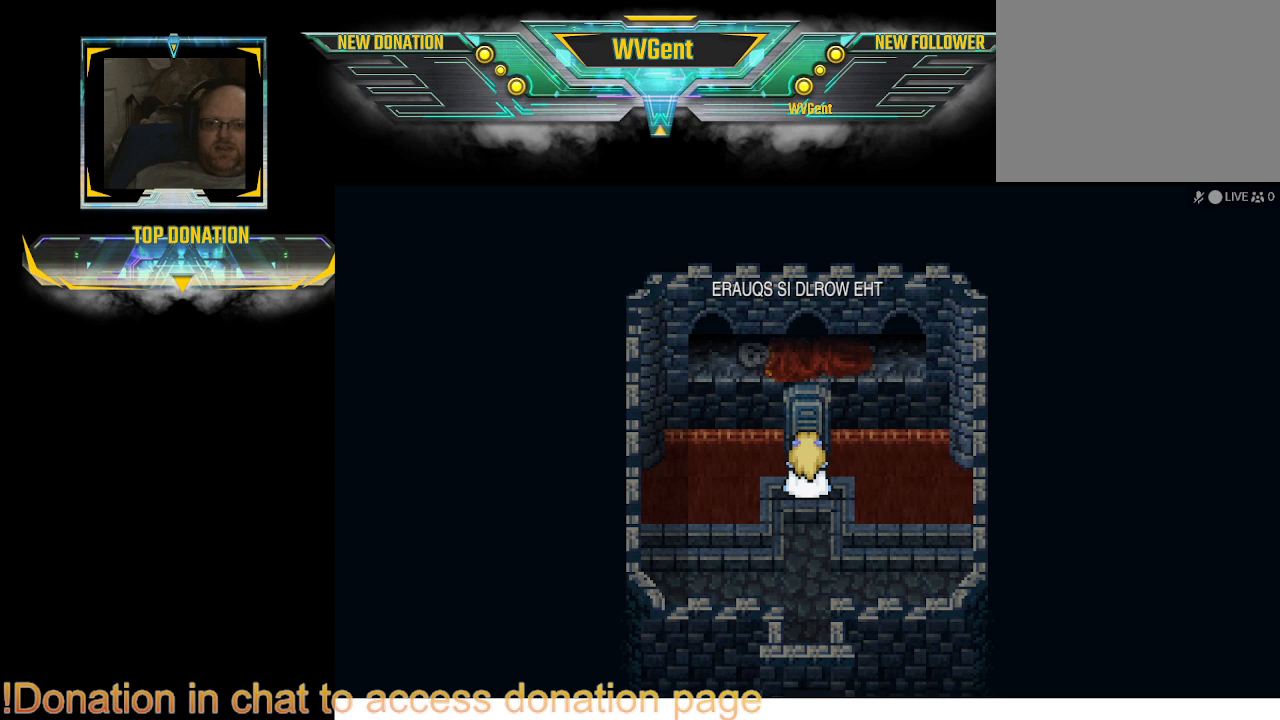
{"buttons": [], "left_stick": "center", "right_stick": "center", "events": [[133, "CROSS", "down"], [200, "CROSS", "up"]]}